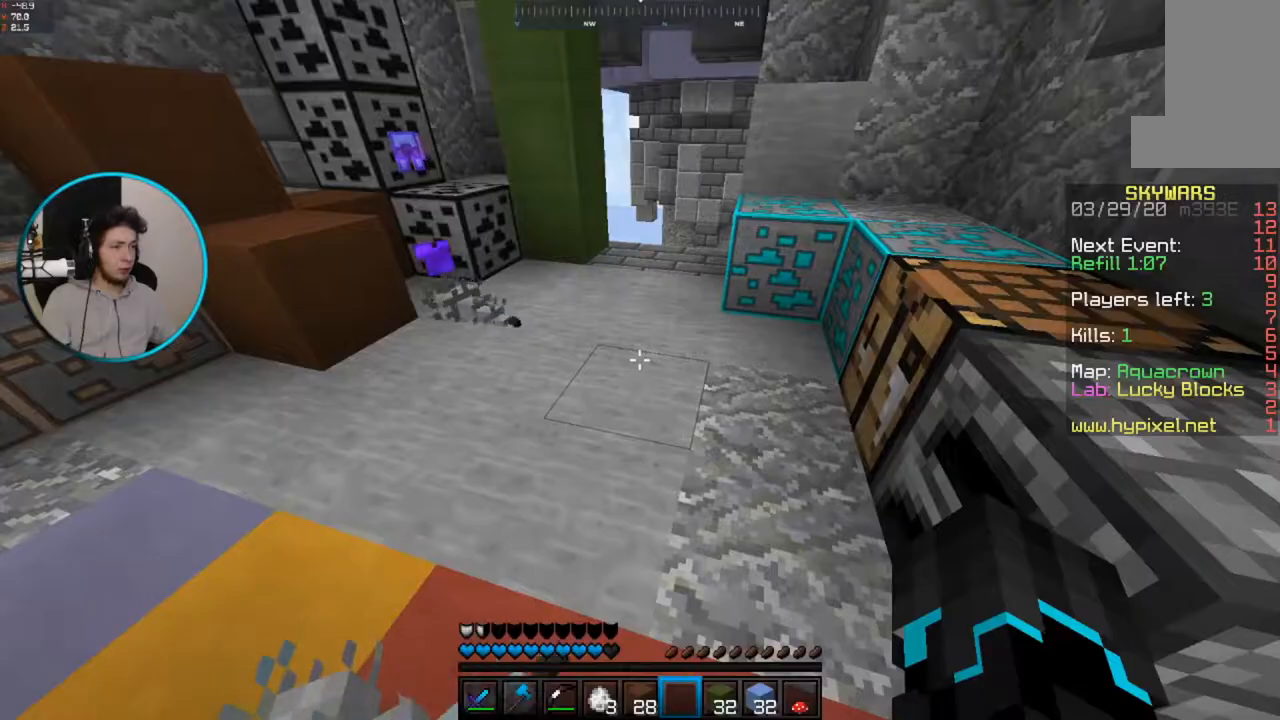
Gameplay with keyboard and mouse; each line is a JSON object with the keys and mouse buttons held at the frame after it. "events" lists presses ("down") and releases ("up") of "a", "d", "s", "space", "w", "mouse_left" and "mouse_right" between this image and that frame as [ms after this image, input, new state], when the widget could be followed in between. "mouse_left", "mouse_right" = the "left", "right" buttons of the "mouse" list. No other keys are recorded. Fast repeated clicks can show as one long hold. Mouse movement is not recorded.
{"keys": ["a"], "mouse": [], "events": [[117, "a", "down"], [200, "w", "down"], [417, "w", "up"]]}
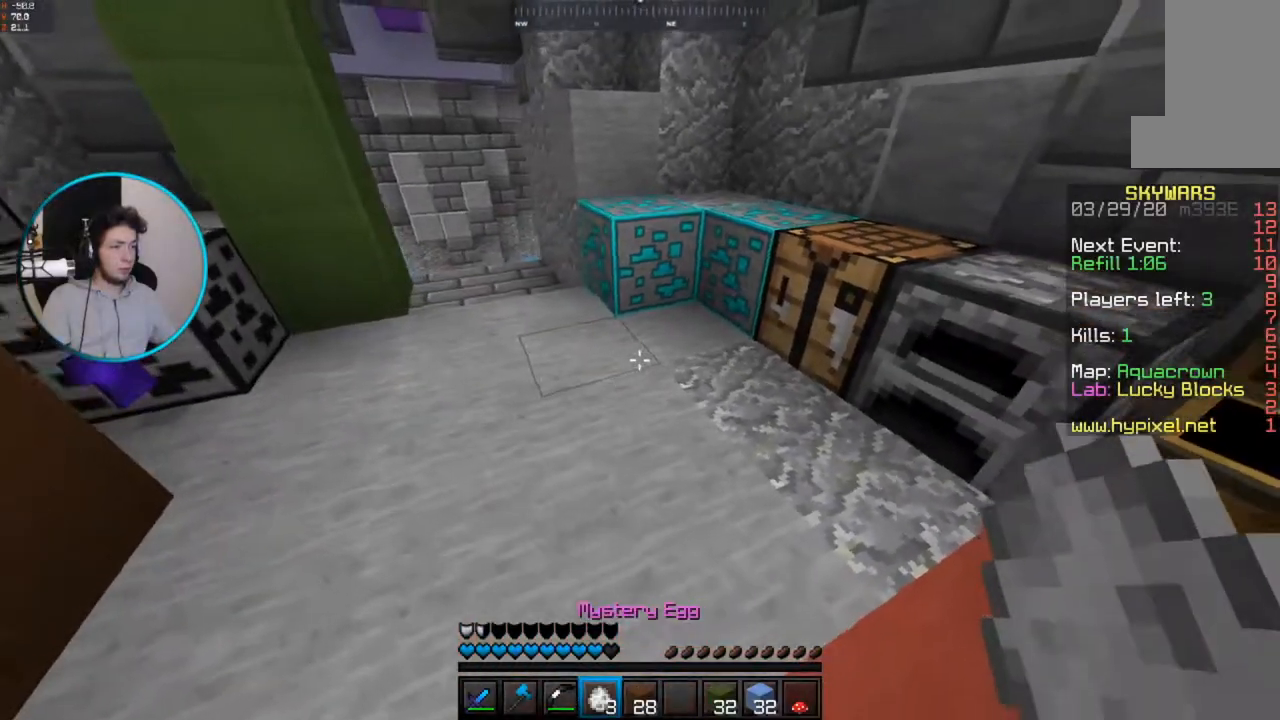
{"keys": ["s"], "mouse": ["right"], "events": [[150, "mouse_right", "down"], [217, "a", "up"], [350, "s", "down"]]}
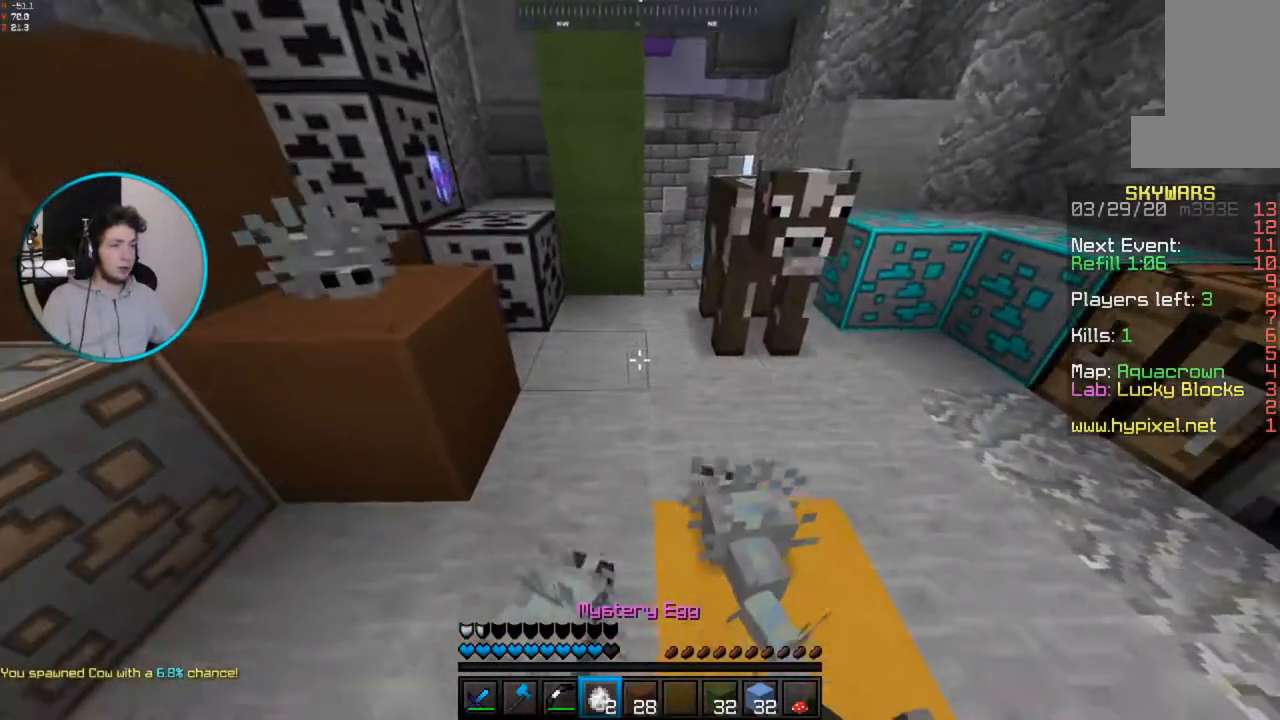
{"keys": [], "mouse": [], "events": [[100, "d", "down"], [117, "mouse_right", "up"], [217, "s", "up"], [317, "d", "up"]]}
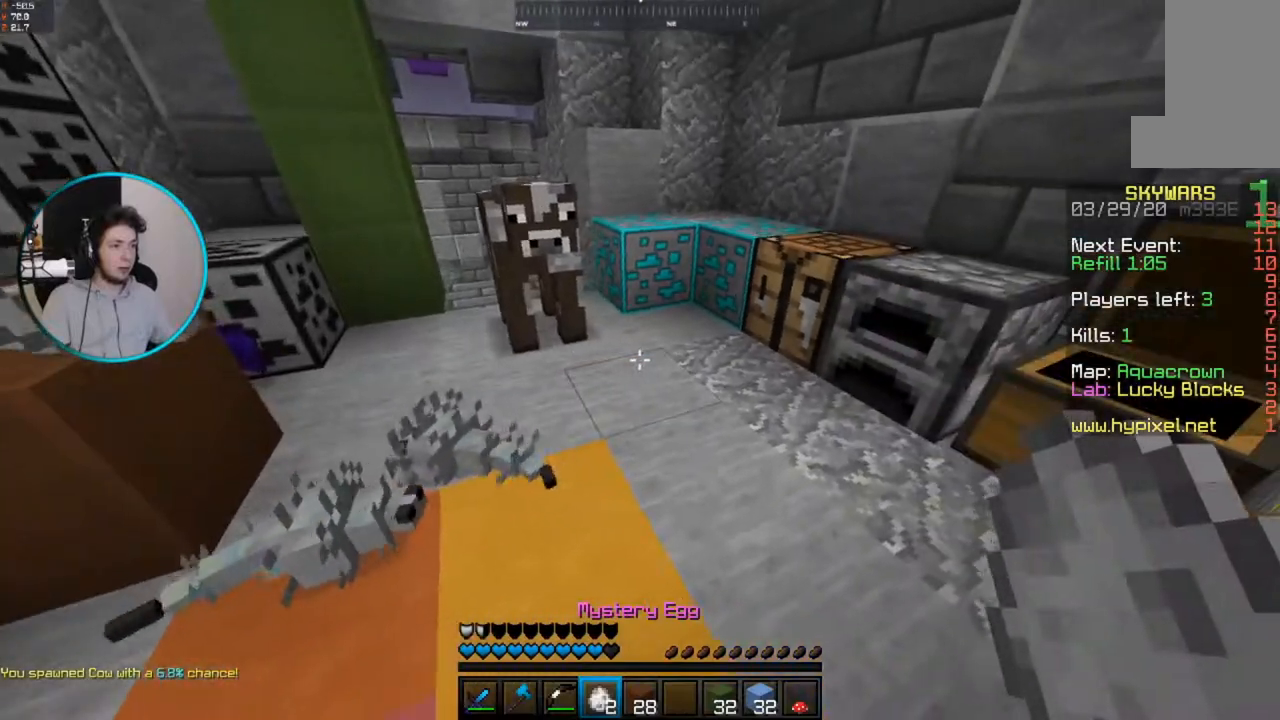
{"keys": [], "mouse": [], "events": [[17, "mouse_right", "down"], [167, "mouse_right", "up"]]}
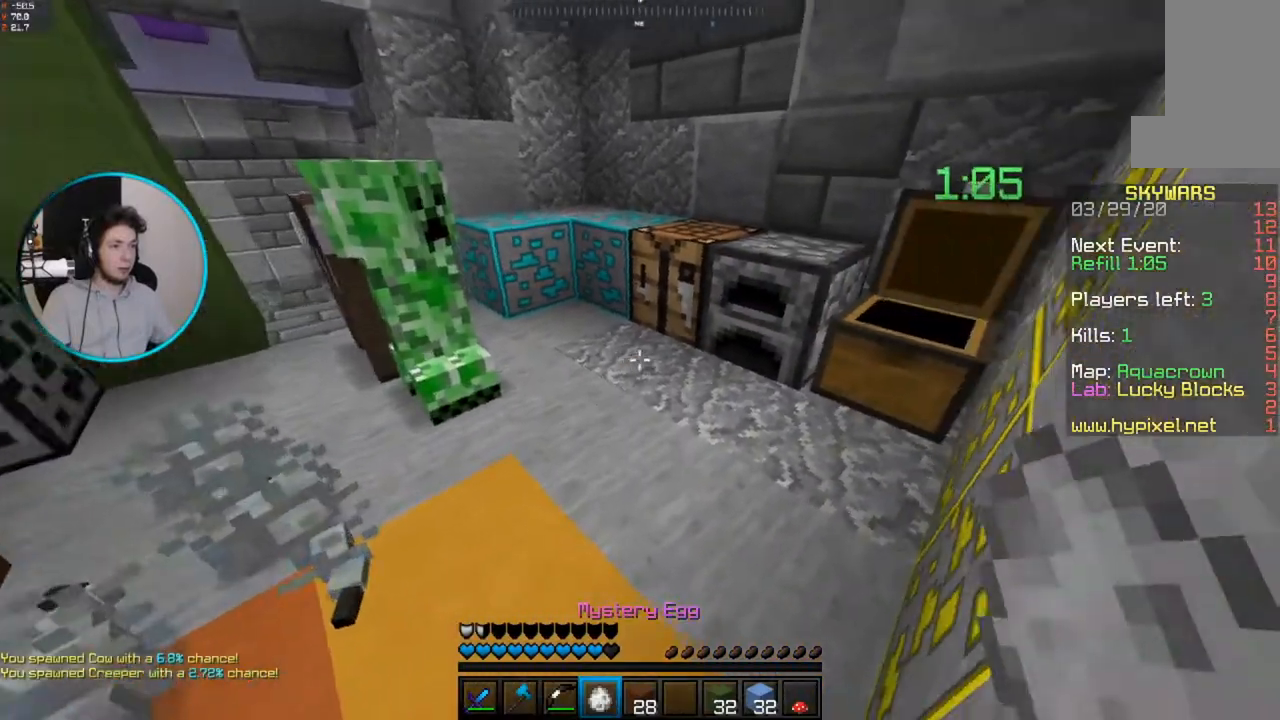
{"keys": [], "mouse": [], "events": [[50, "mouse_right", "down"], [233, "mouse_right", "up"]]}
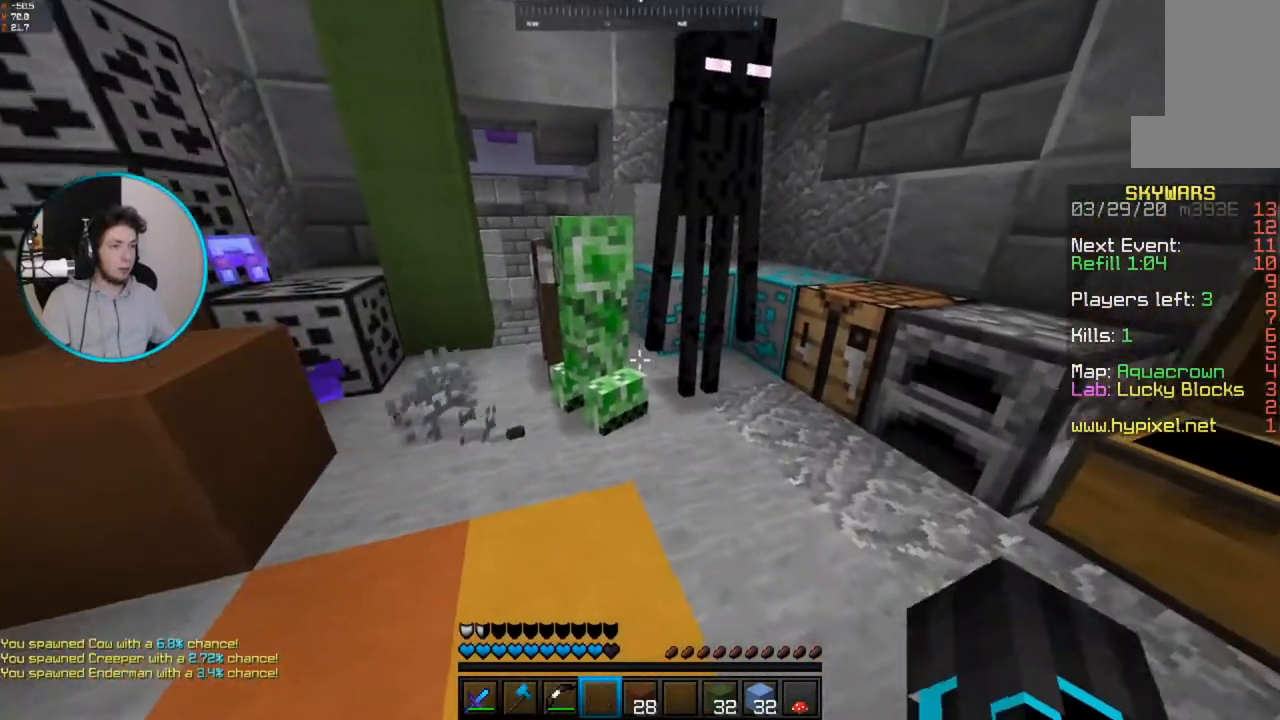
{"keys": [], "mouse": [], "events": [[150, "w", "down"], [417, "w", "up"]]}
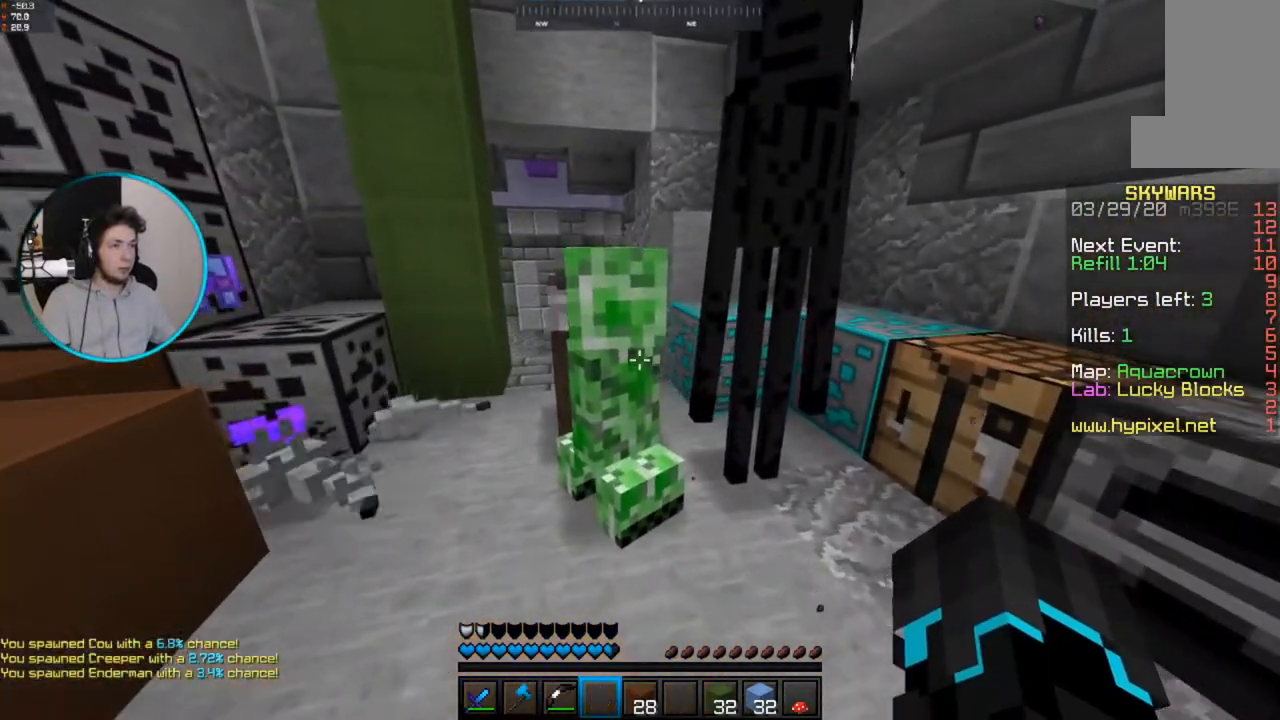
{"keys": ["w"], "mouse": [], "events": [[200, "w", "down"]]}
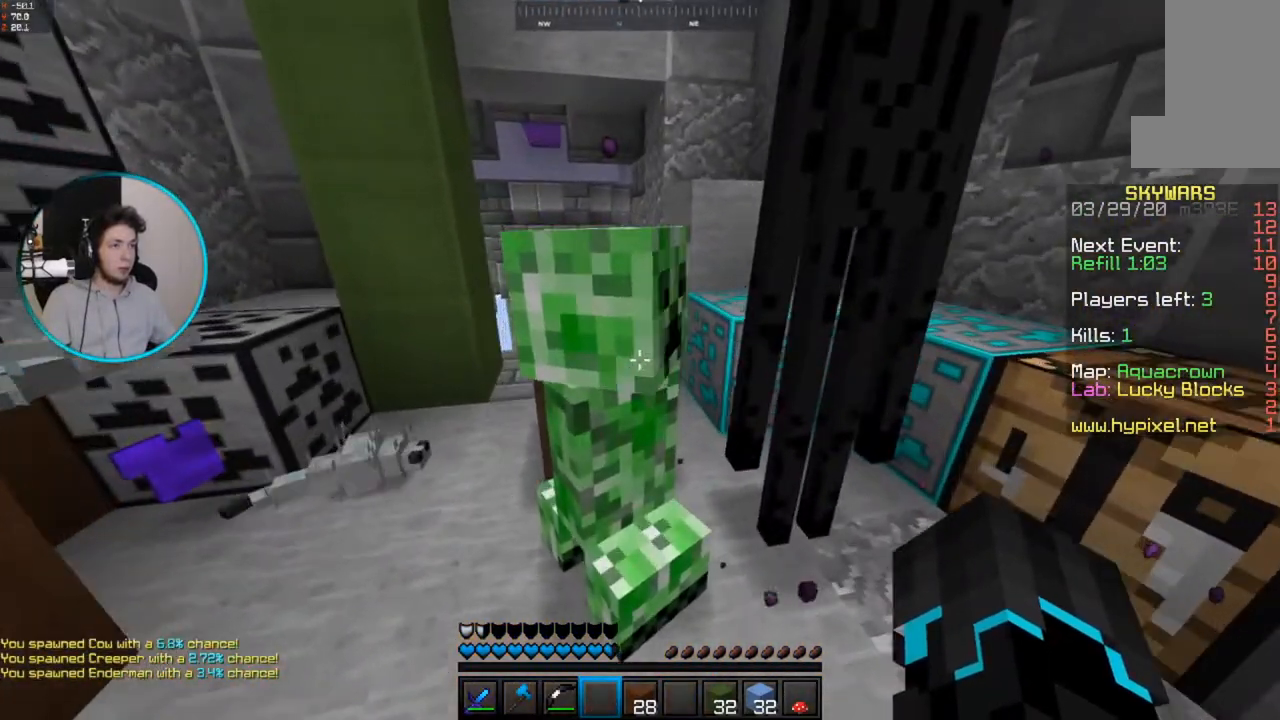
{"keys": ["s"], "mouse": [], "events": [[167, "w", "up"], [400, "s", "down"]]}
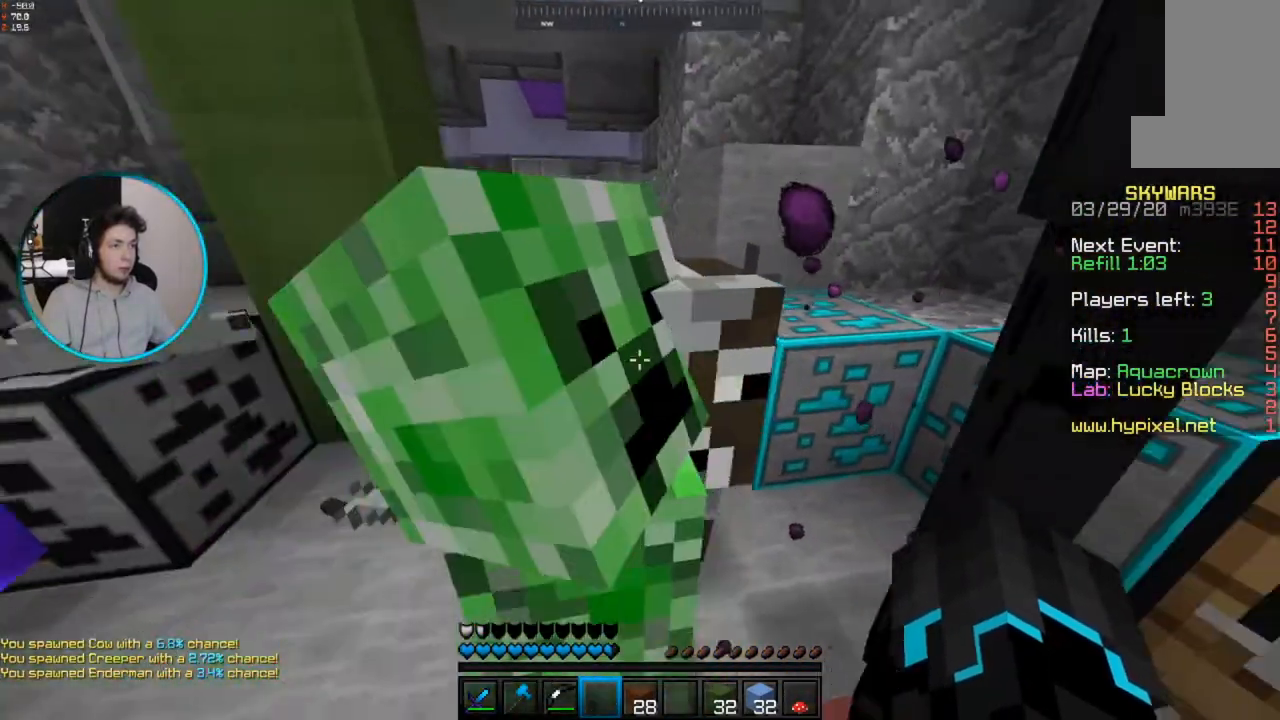
{"keys": [], "mouse": [], "events": [[167, "d", "down"], [367, "s", "up"], [400, "d", "up"]]}
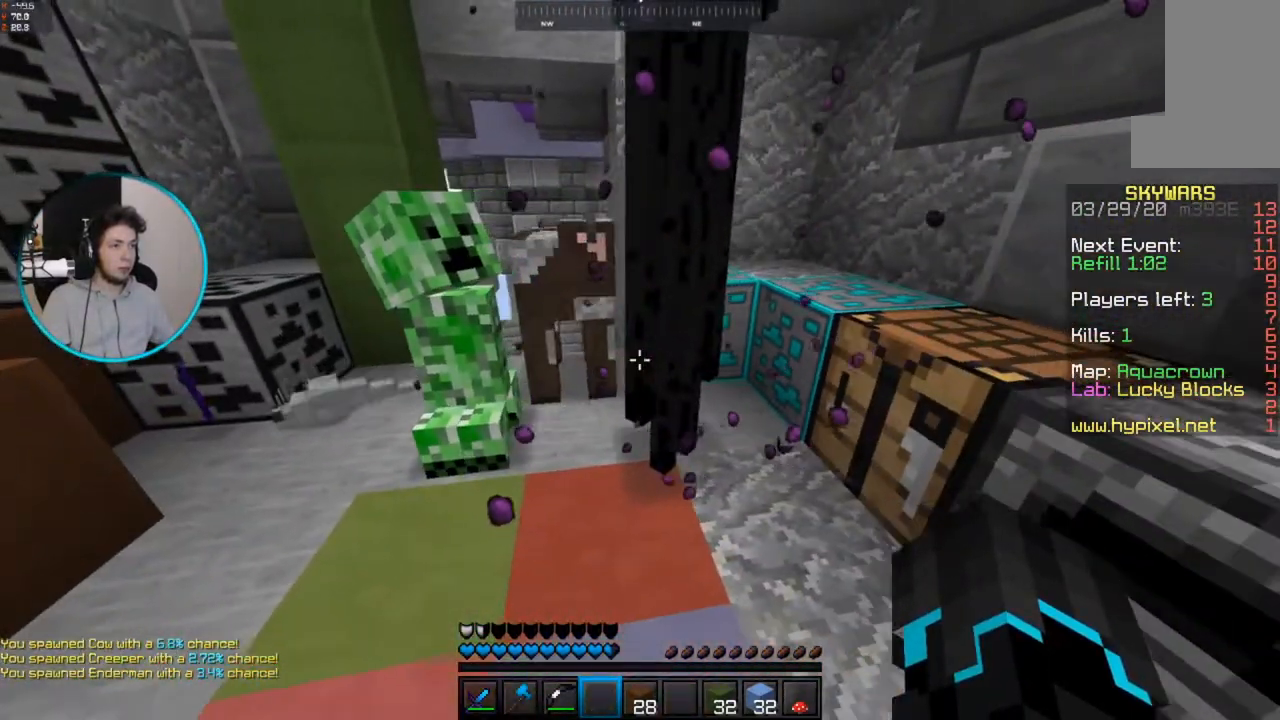
{"keys": [], "mouse": ["right"], "events": [[350, "mouse_right", "down"]]}
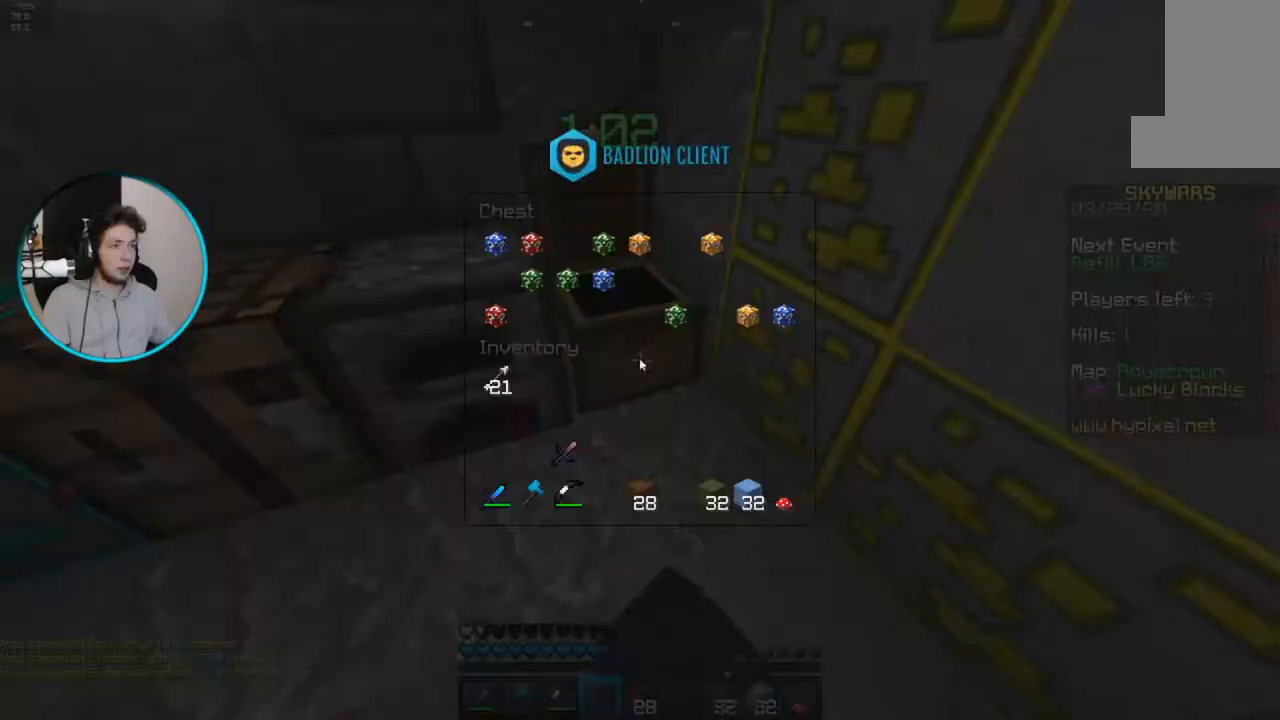
{"keys": [], "mouse": [], "events": [[33, "mouse_right", "up"]]}
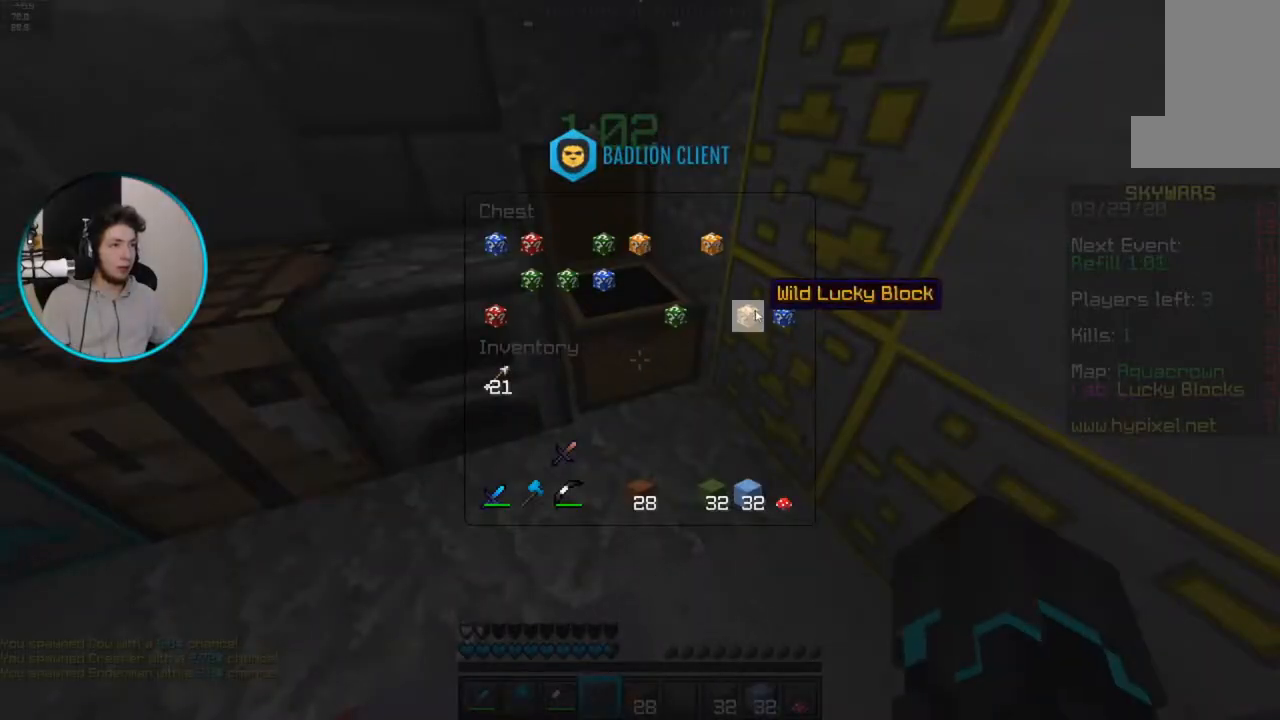
{"keys": [], "mouse": [], "events": []}
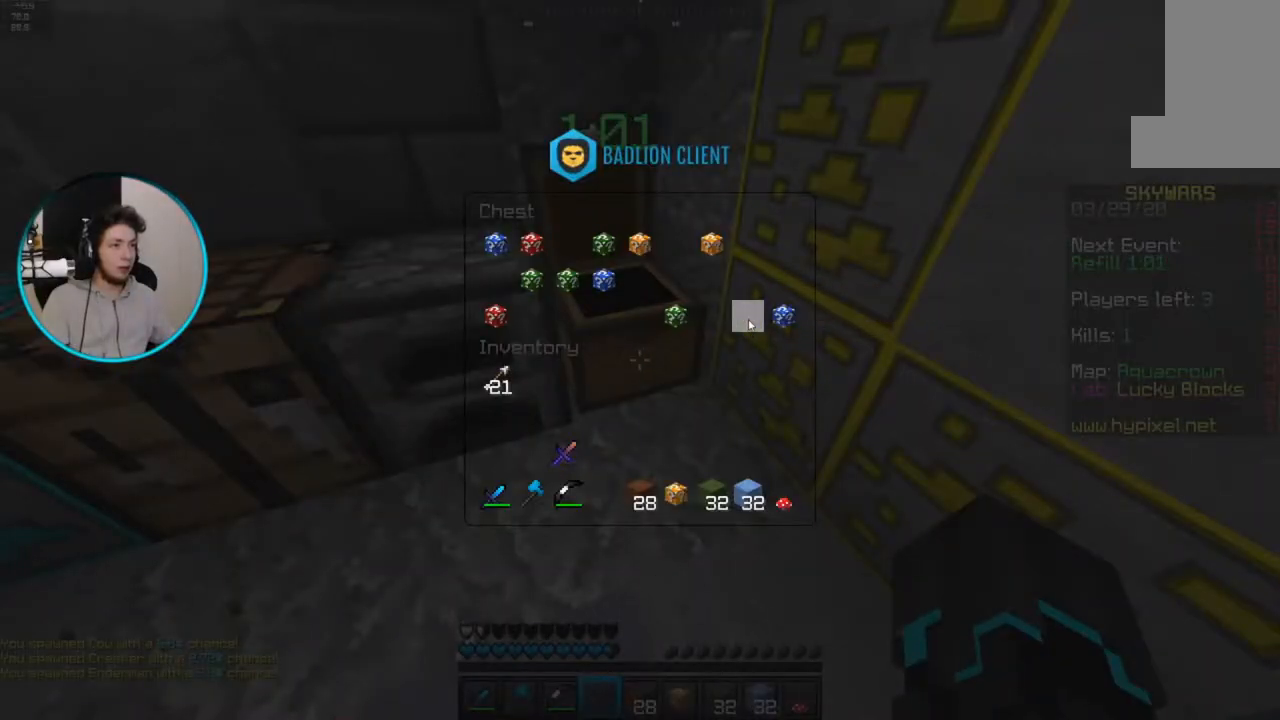
{"keys": [], "mouse": [], "events": []}
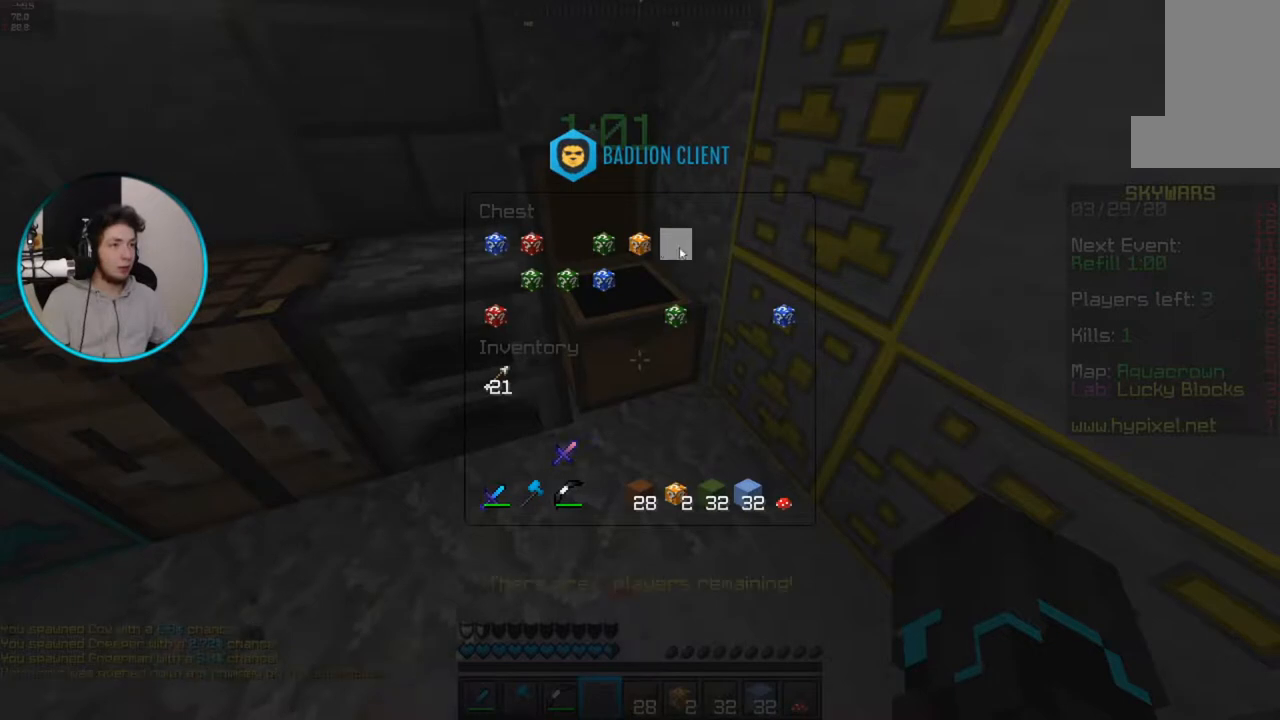
{"keys": [], "mouse": [], "events": []}
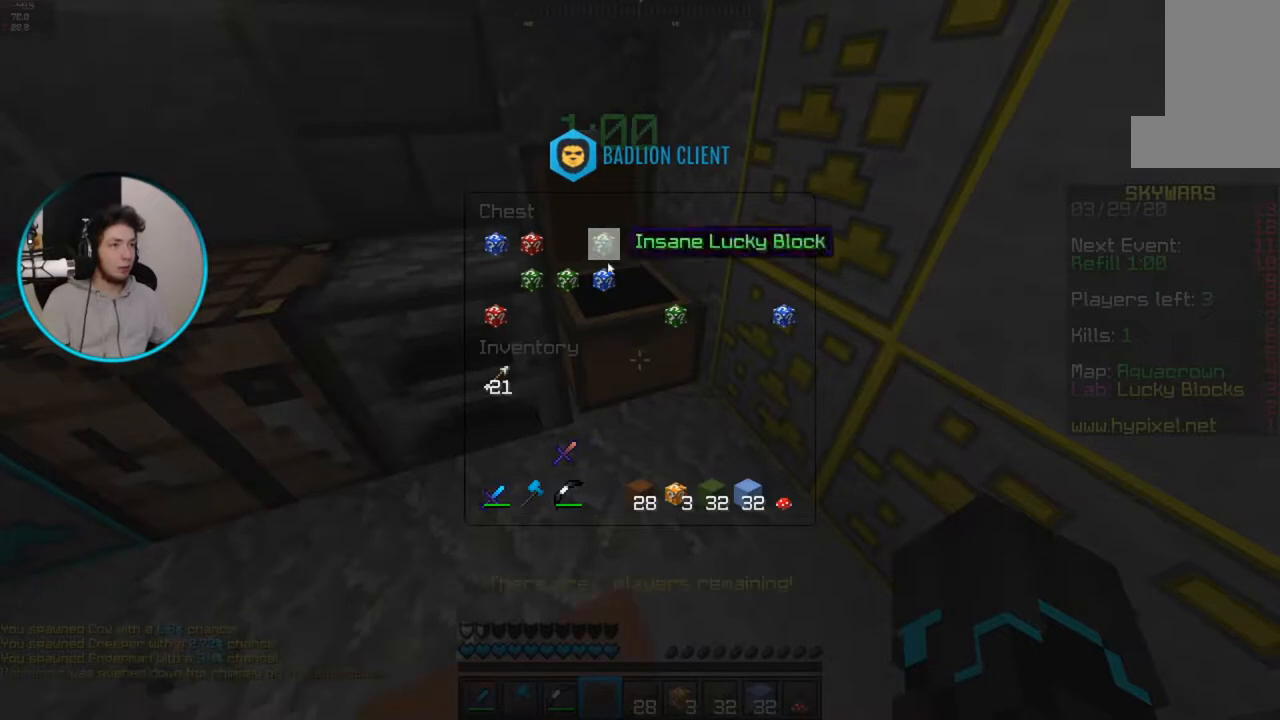
{"keys": ["a", "s"], "mouse": [], "events": [[400, "s", "down"], [467, "a", "down"]]}
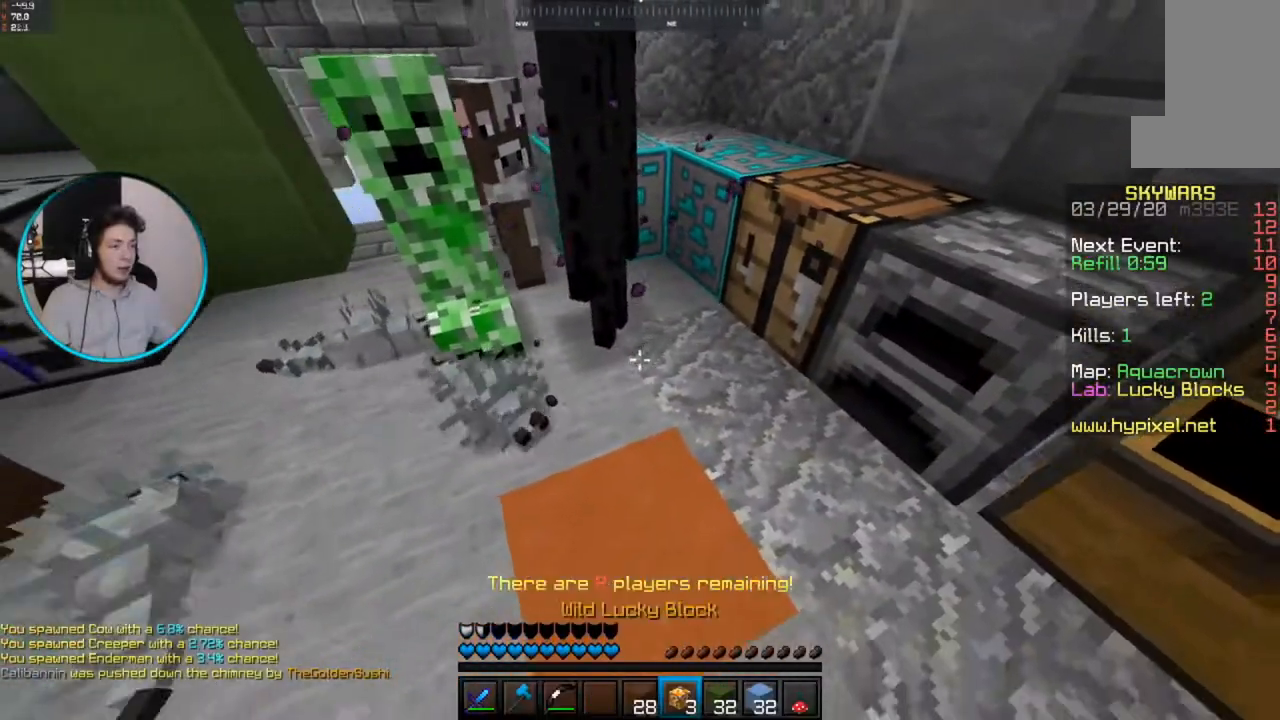
{"keys": [], "mouse": ["left"], "events": [[200, "mouse_right", "down"], [367, "a", "up"], [367, "mouse_right", "up"], [383, "s", "up"], [500, "mouse_left", "down"]]}
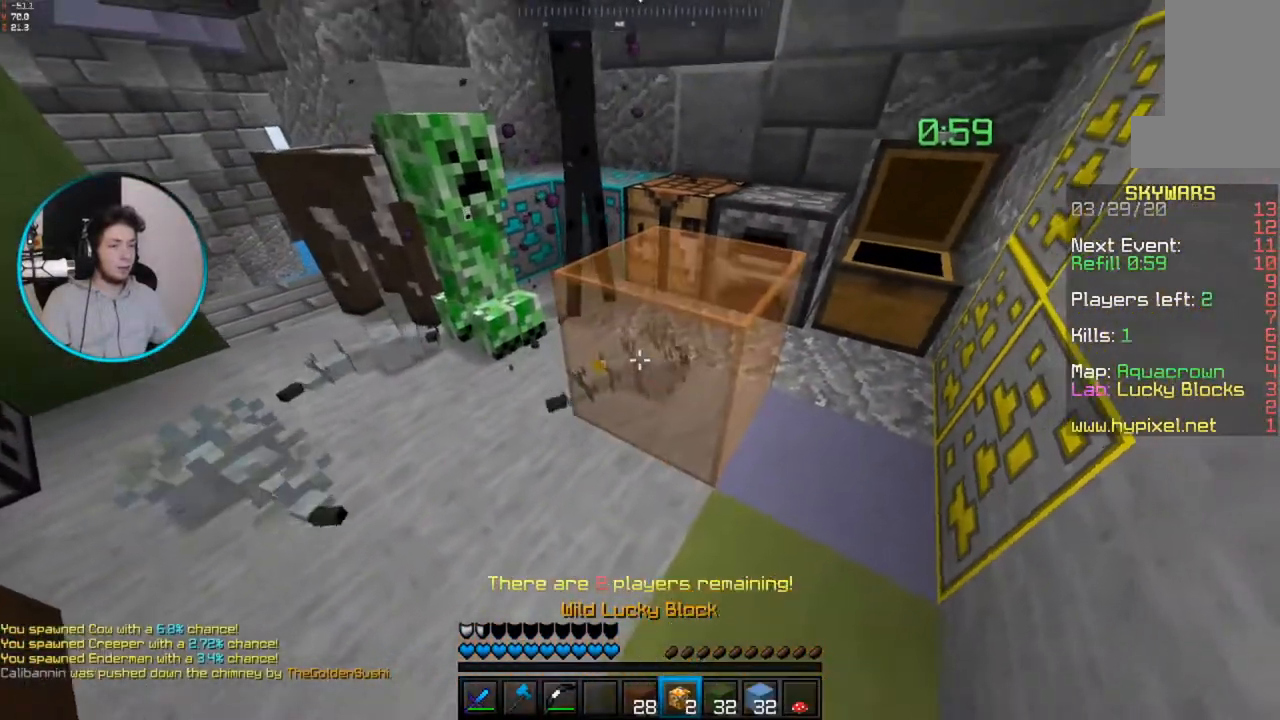
{"keys": [], "mouse": ["left"], "events": []}
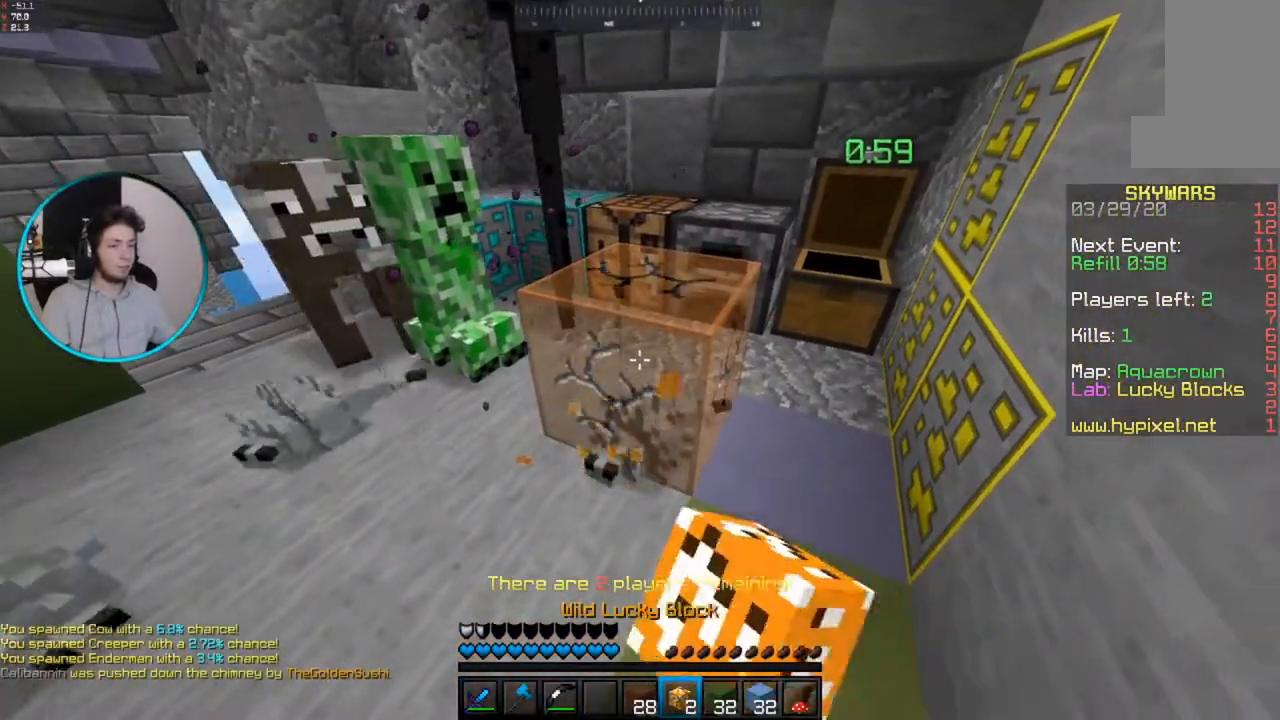
{"keys": [], "mouse": ["left"], "events": []}
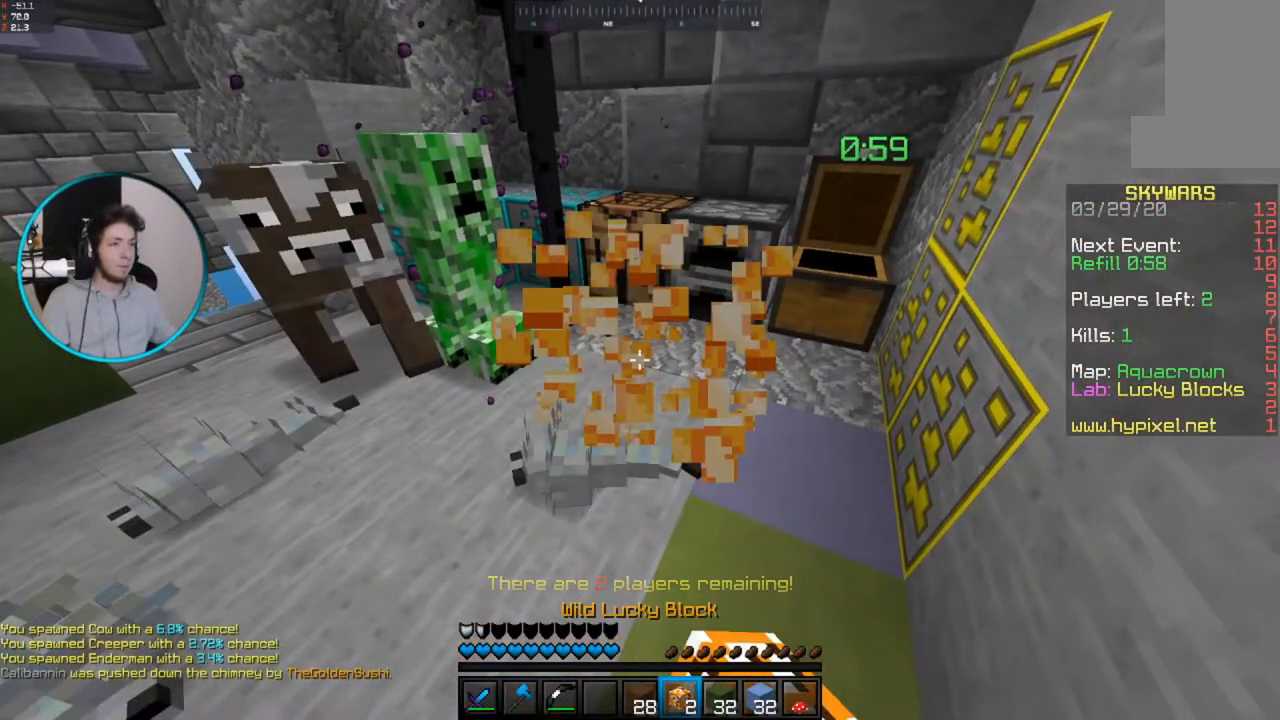
{"keys": [], "mouse": [], "events": [[283, "mouse_left", "up"]]}
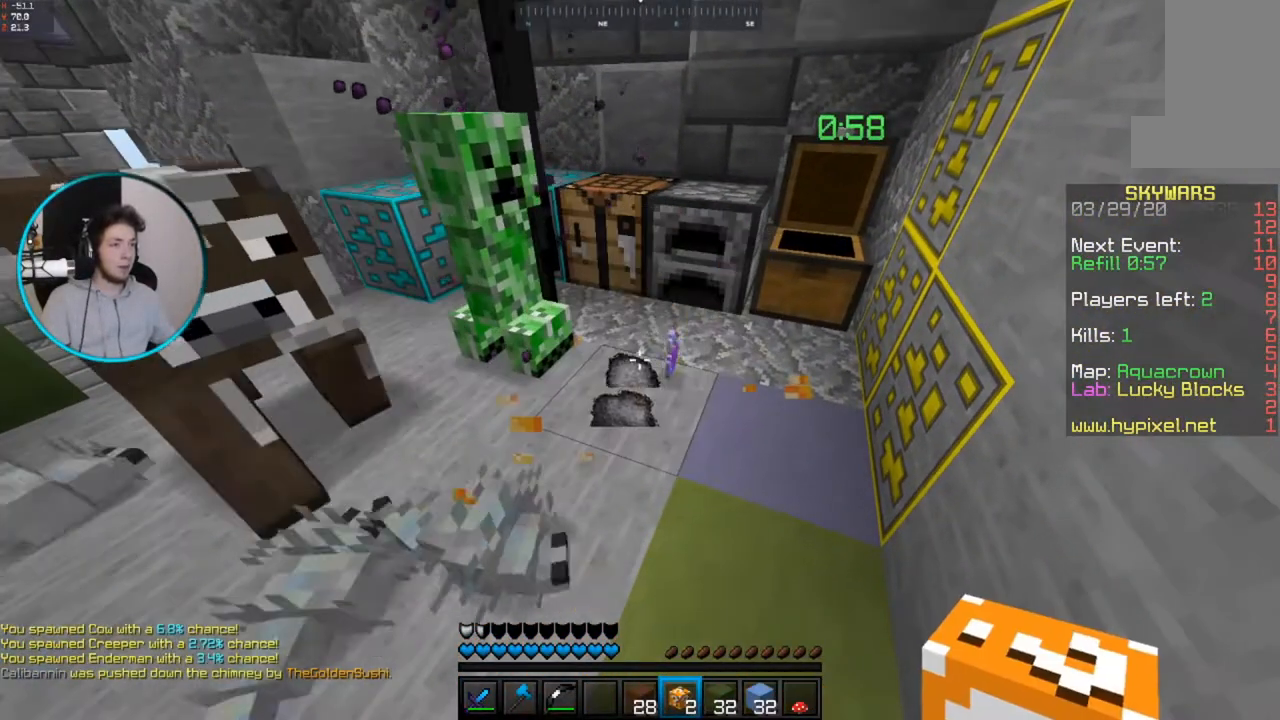
{"keys": ["w"], "mouse": [], "events": [[367, "w", "down"]]}
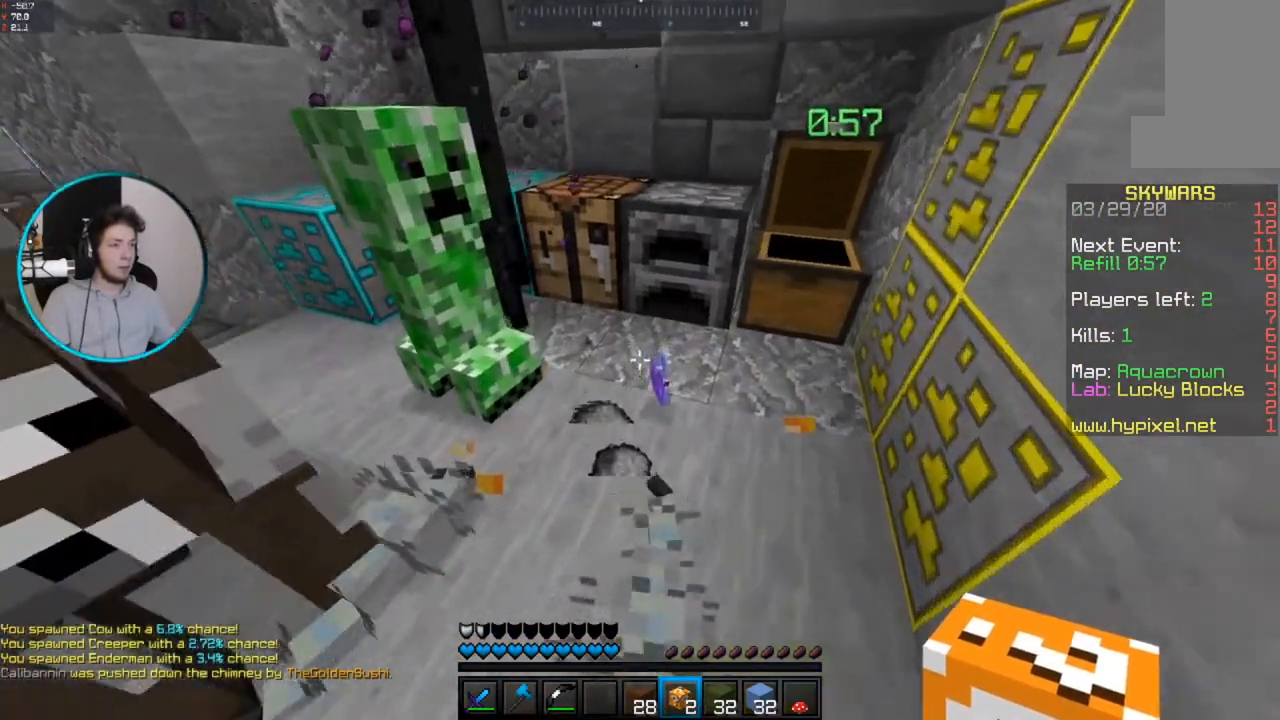
{"keys": [], "mouse": [], "events": [[333, "w", "up"]]}
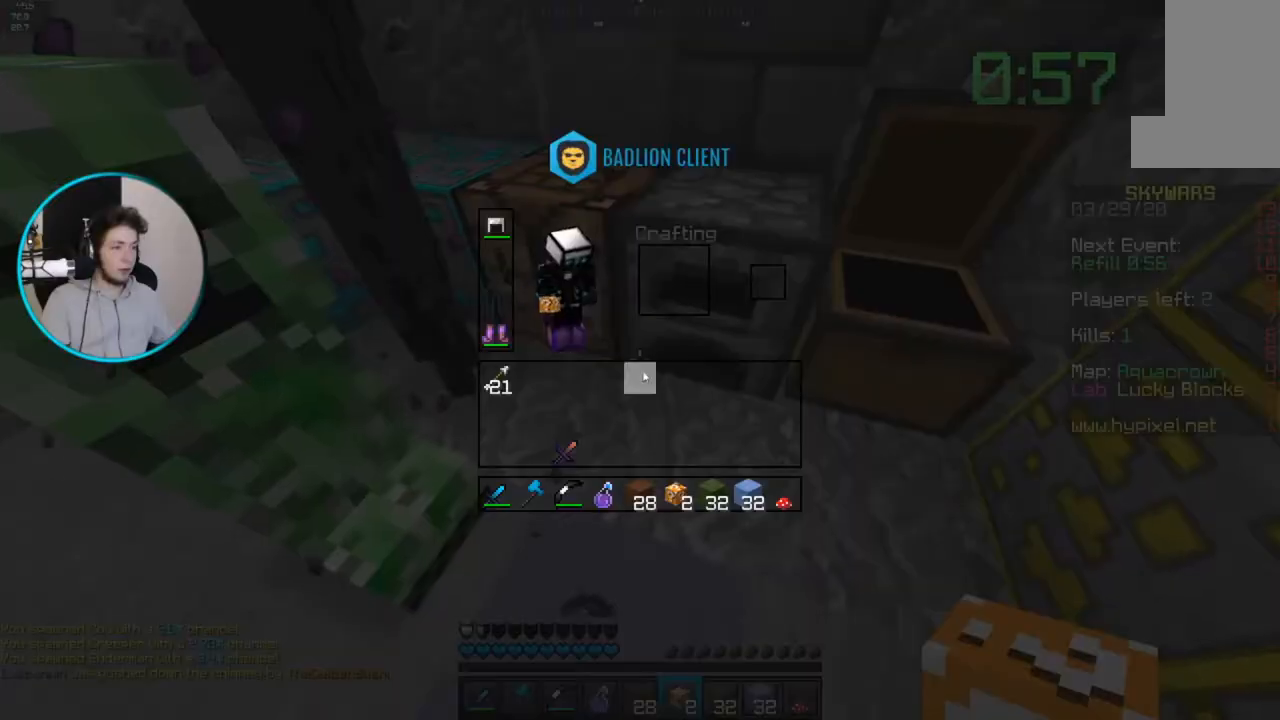
{"keys": [], "mouse": [], "events": []}
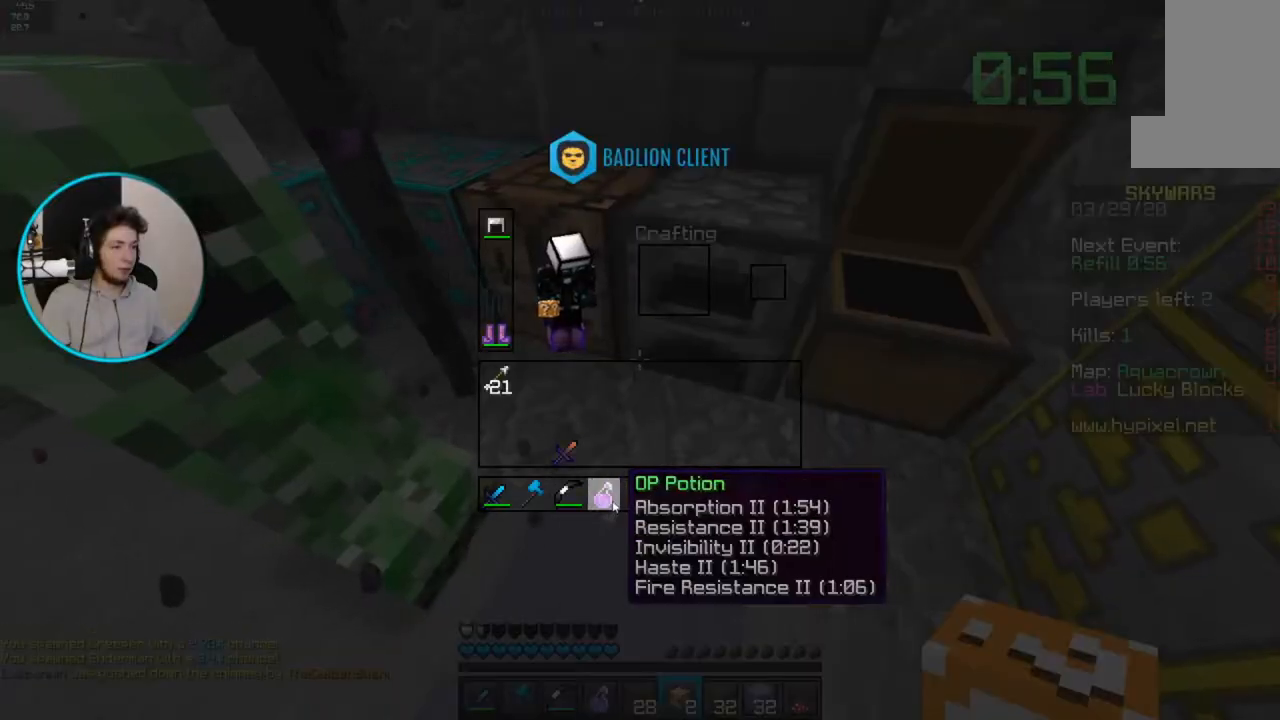
{"keys": [], "mouse": [], "events": []}
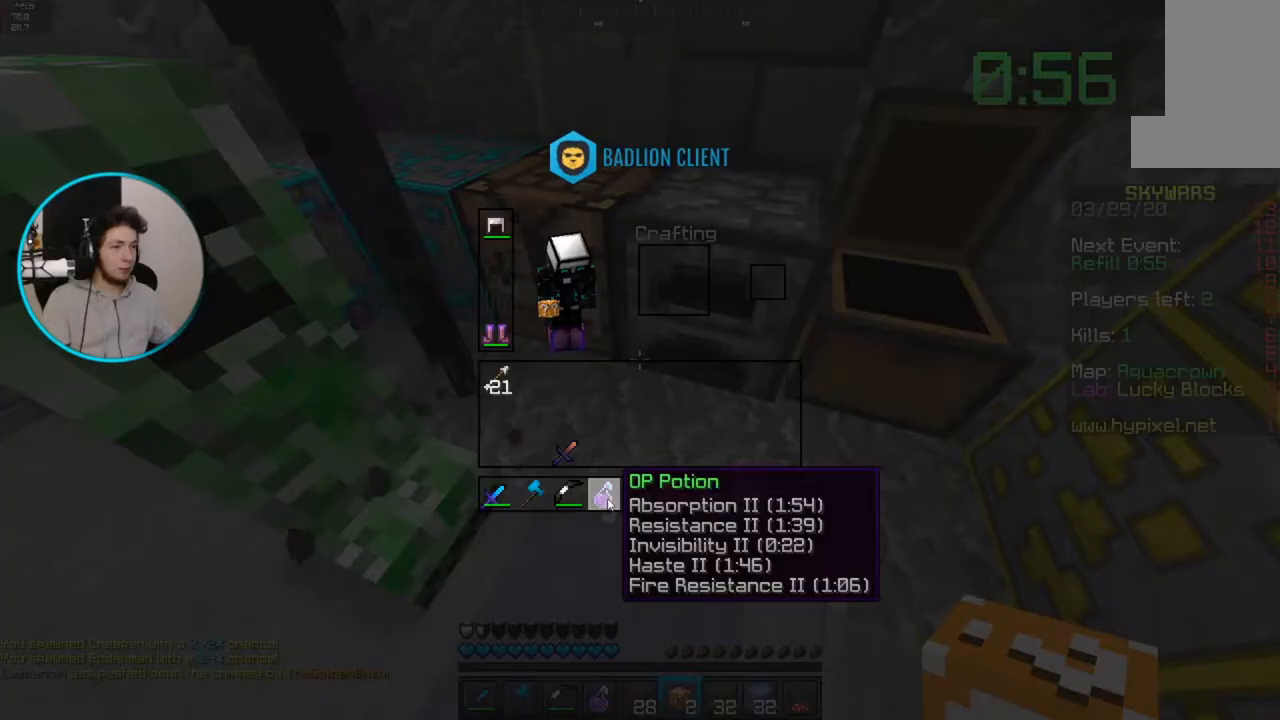
{"keys": ["s"], "mouse": ["right"], "events": [[300, "a", "down"], [300, "s", "down"], [400, "a", "up"], [500, "mouse_right", "down"]]}